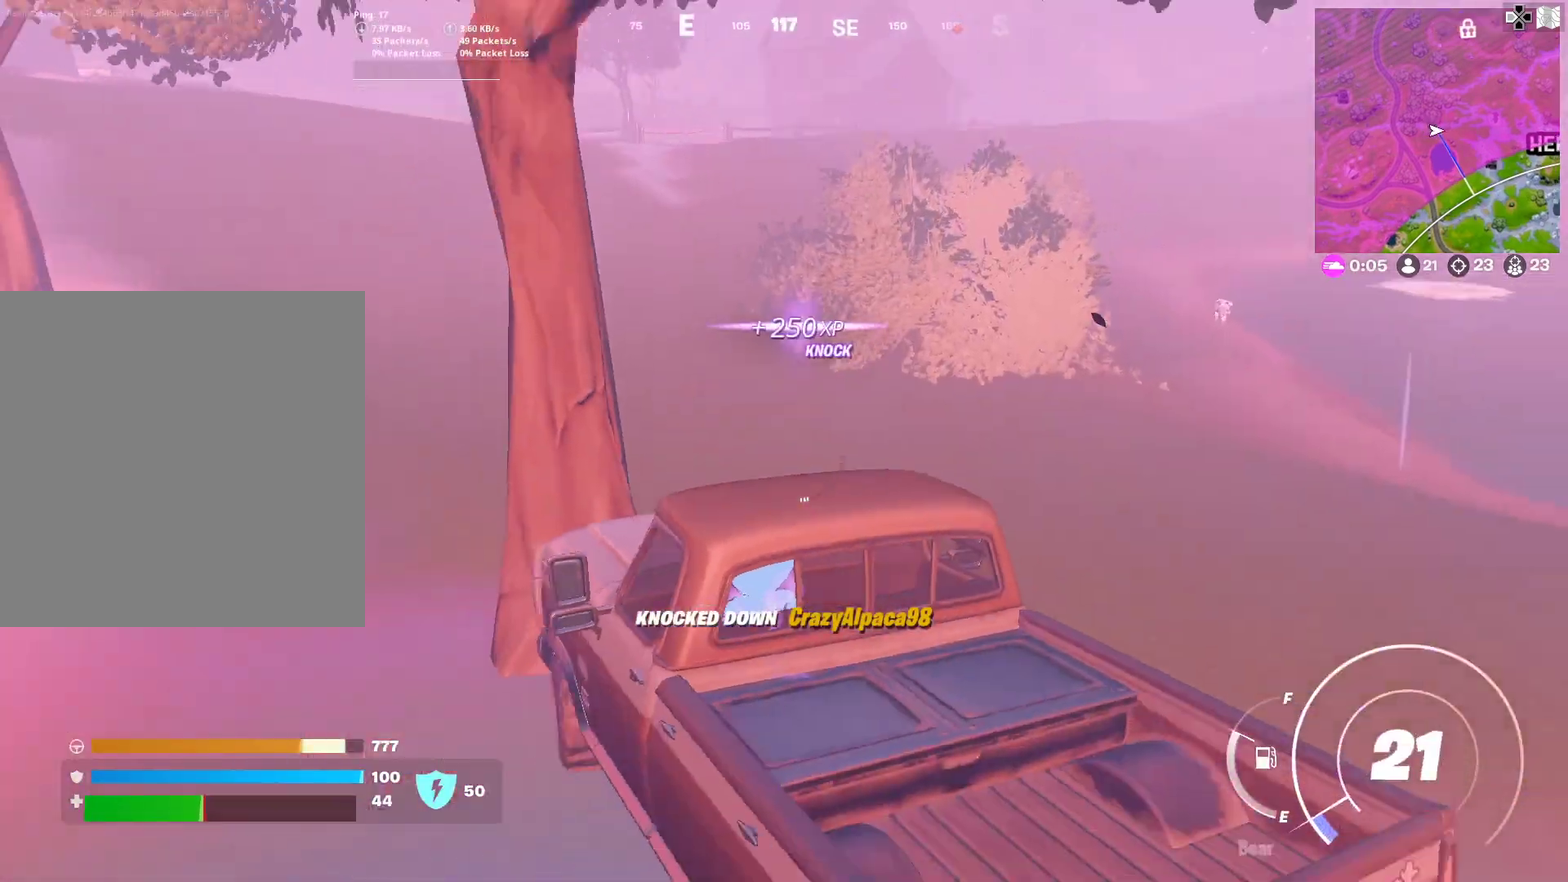
Gameplay with a controller (PlayStation layout); each line is a JSON object with the inputs held at the frame after it (dt_ms = milliseconds from this image to that frame). "button_events" lists button changes between this image and that frame as [ms after this image, input, new state], when the widget could be followed in between (sticks are given only as held states). Not read: L1 R1 TOUCHPAD.
{"dt_ms": 300, "buttons": [], "left_stick": "down-left", "right_stick": "up-right", "button_events": []}
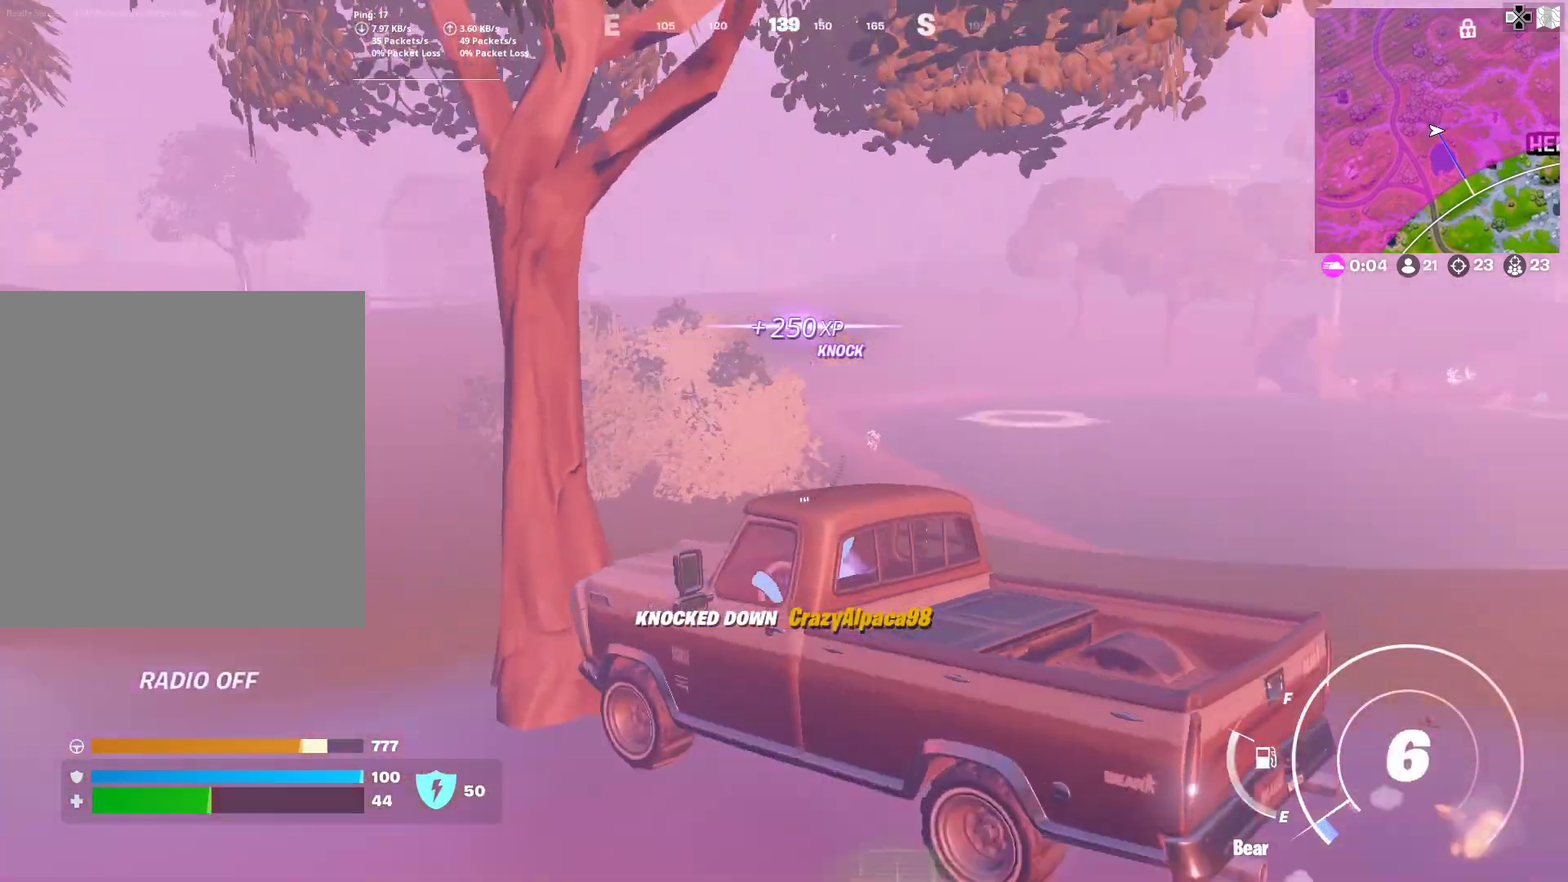
{"dt_ms": 701, "buttons": [], "left_stick": "right", "right_stick": "center", "button_events": []}
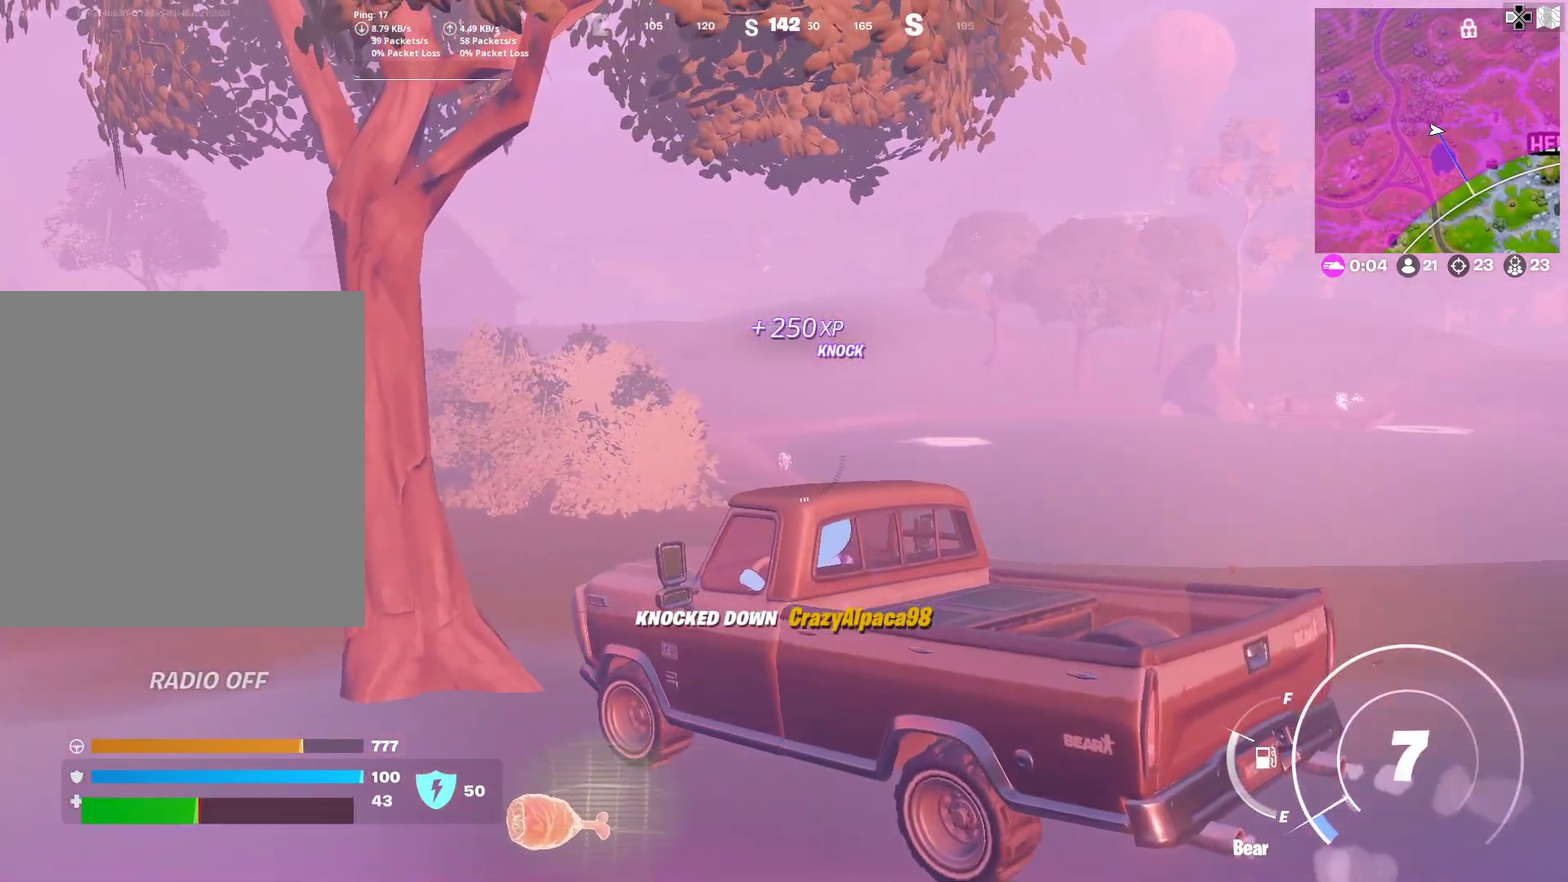
{"dt_ms": 500, "buttons": [], "left_stick": "up-right", "right_stick": "center", "button_events": []}
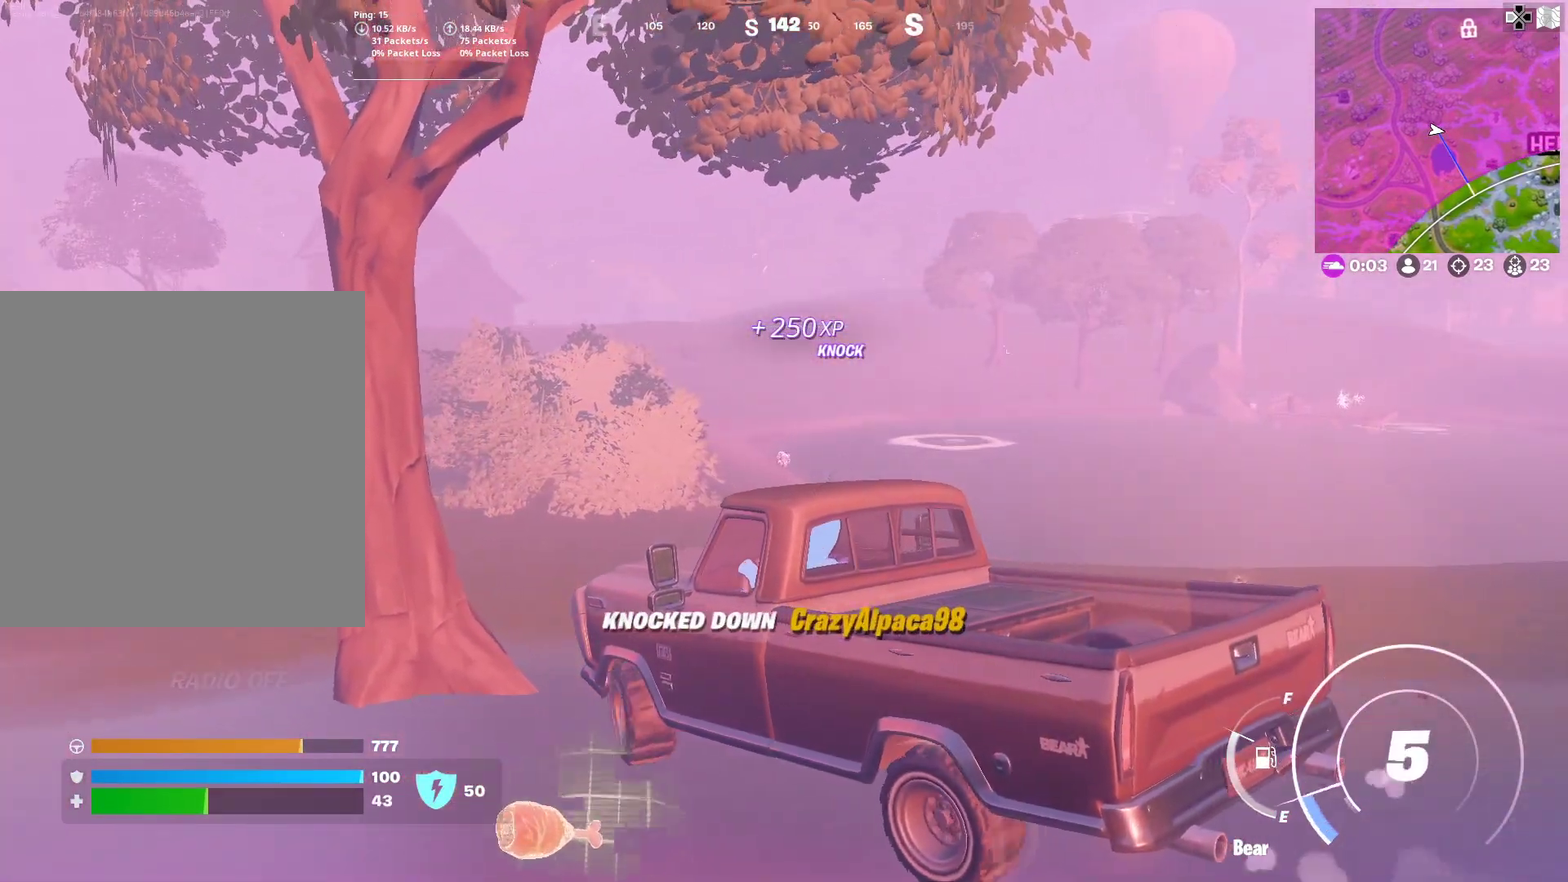
{"dt_ms": 501, "buttons": [], "left_stick": "center", "right_stick": "center", "button_events": [[301, "TRIANGLE", "down"], [501, "TRIANGLE", "up"]]}
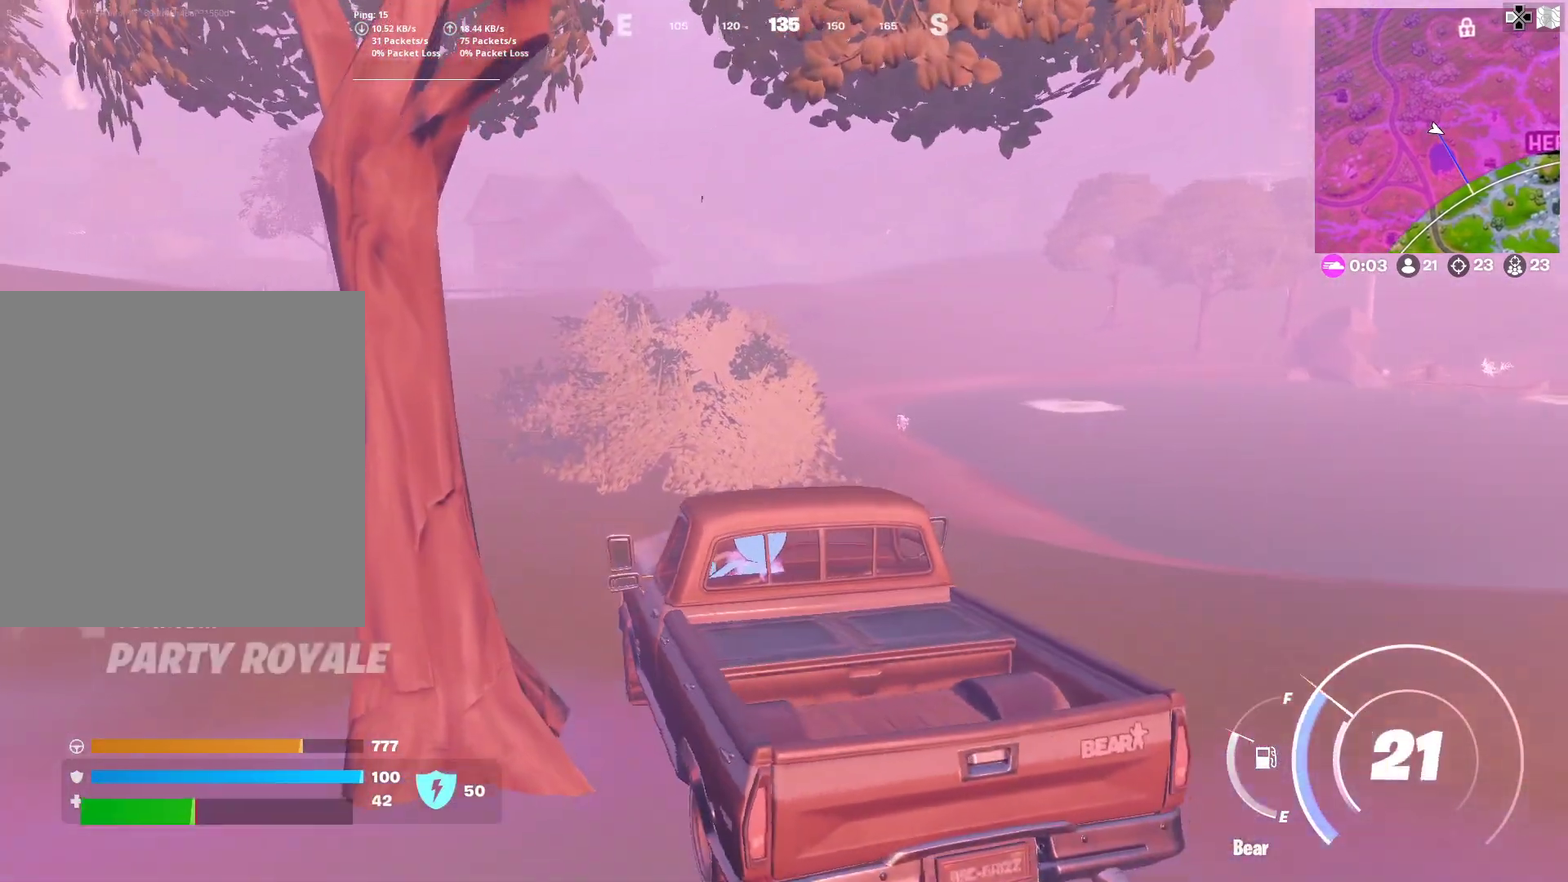
{"dt_ms": 500, "buttons": [], "left_stick": "center", "right_stick": "center", "button_events": []}
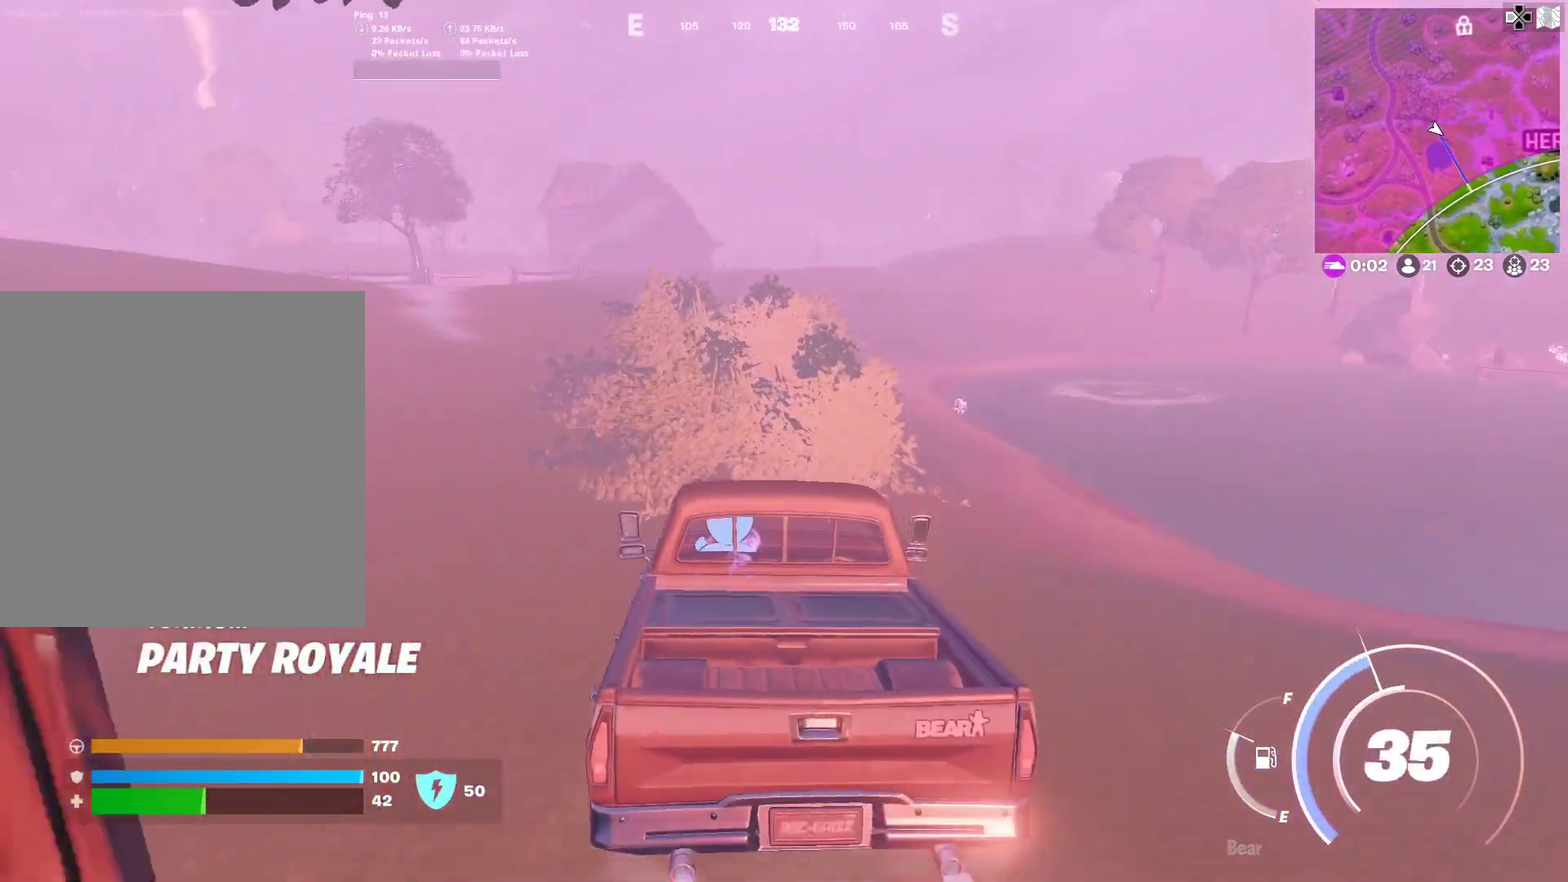
{"dt_ms": 484, "buttons": [], "left_stick": "up-right", "right_stick": "center", "button_events": [[17, "TRIANGLE", "down"], [167, "TRIANGLE", "up"]]}
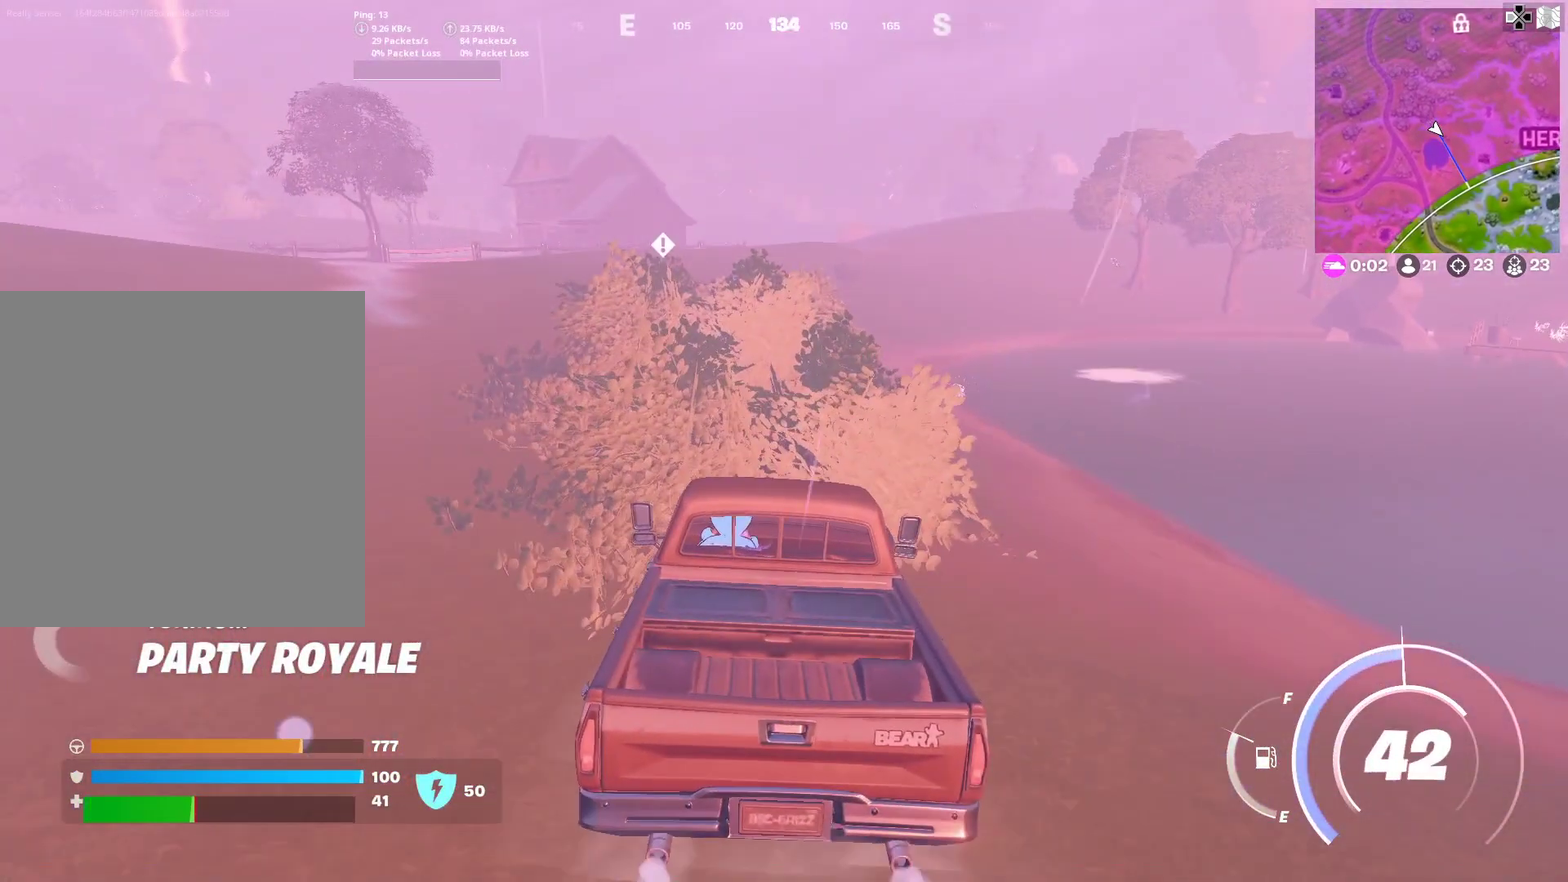
{"dt_ms": 501, "buttons": [], "left_stick": "right", "right_stick": "center", "button_events": [[284, "TRIANGLE", "down"], [417, "TRIANGLE", "up"]]}
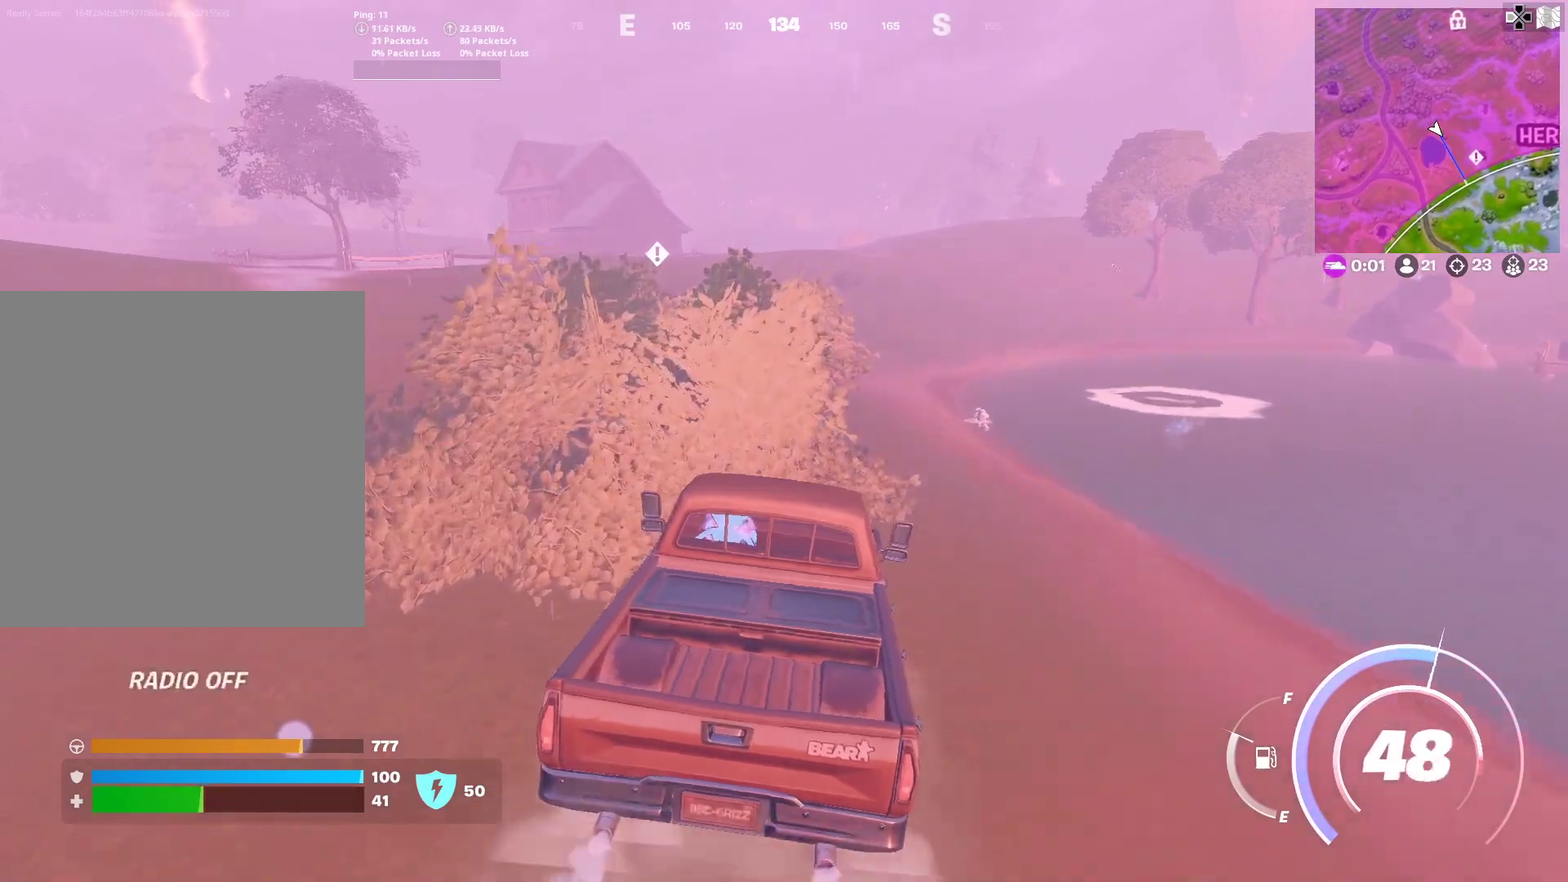
{"dt_ms": 400, "buttons": [], "left_stick": "right", "right_stick": "center", "button_events": []}
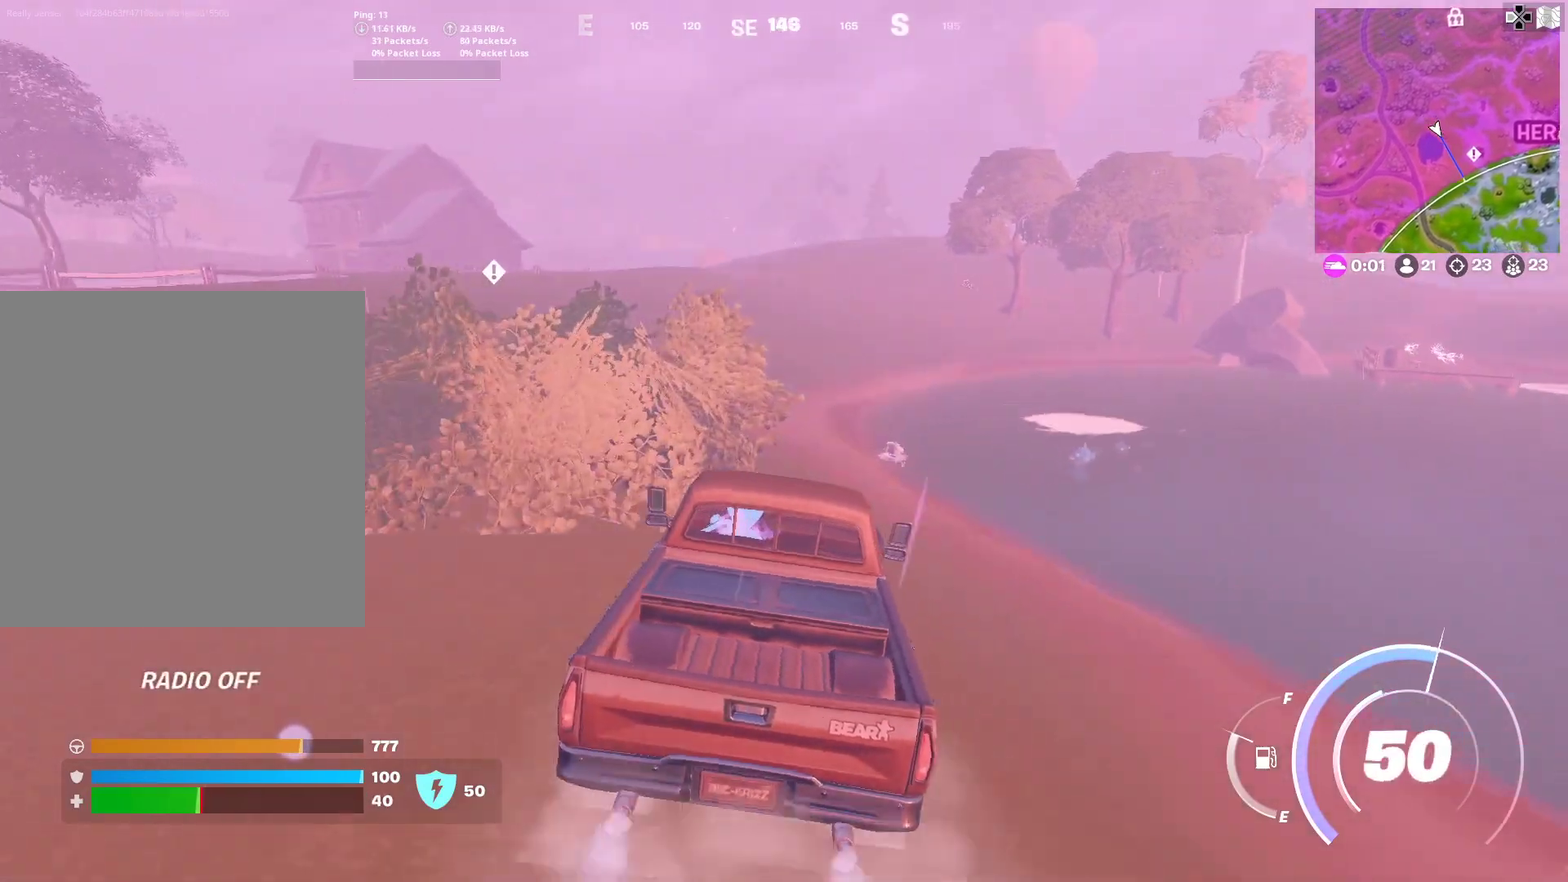
{"dt_ms": 601, "buttons": [], "left_stick": "up-left", "right_stick": "center", "button_events": []}
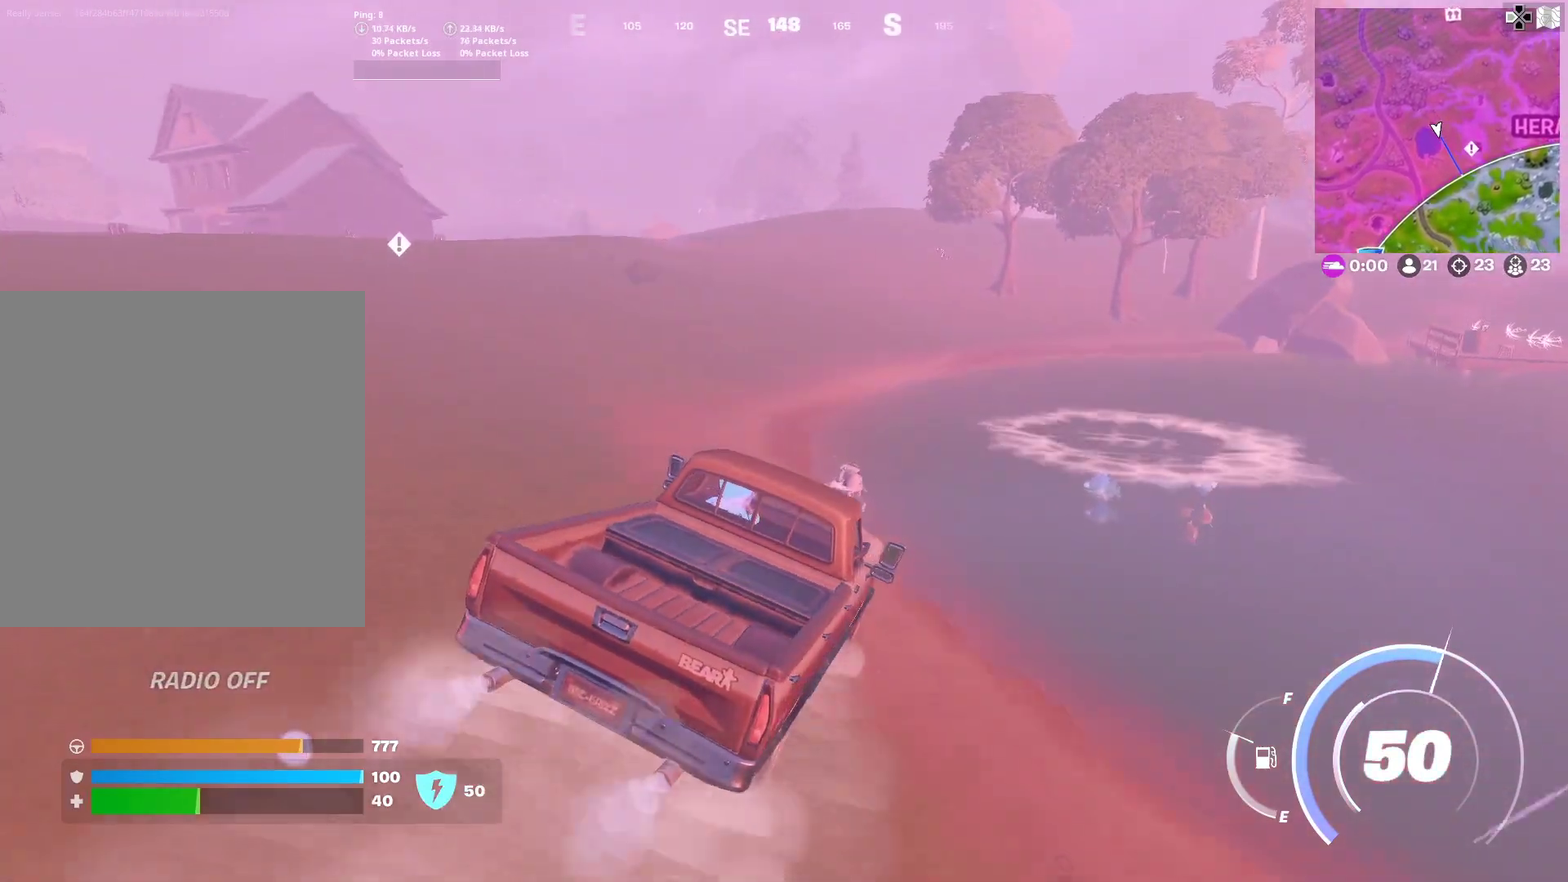
{"dt_ms": 500, "buttons": [], "left_stick": "left", "right_stick": "center", "button_events": []}
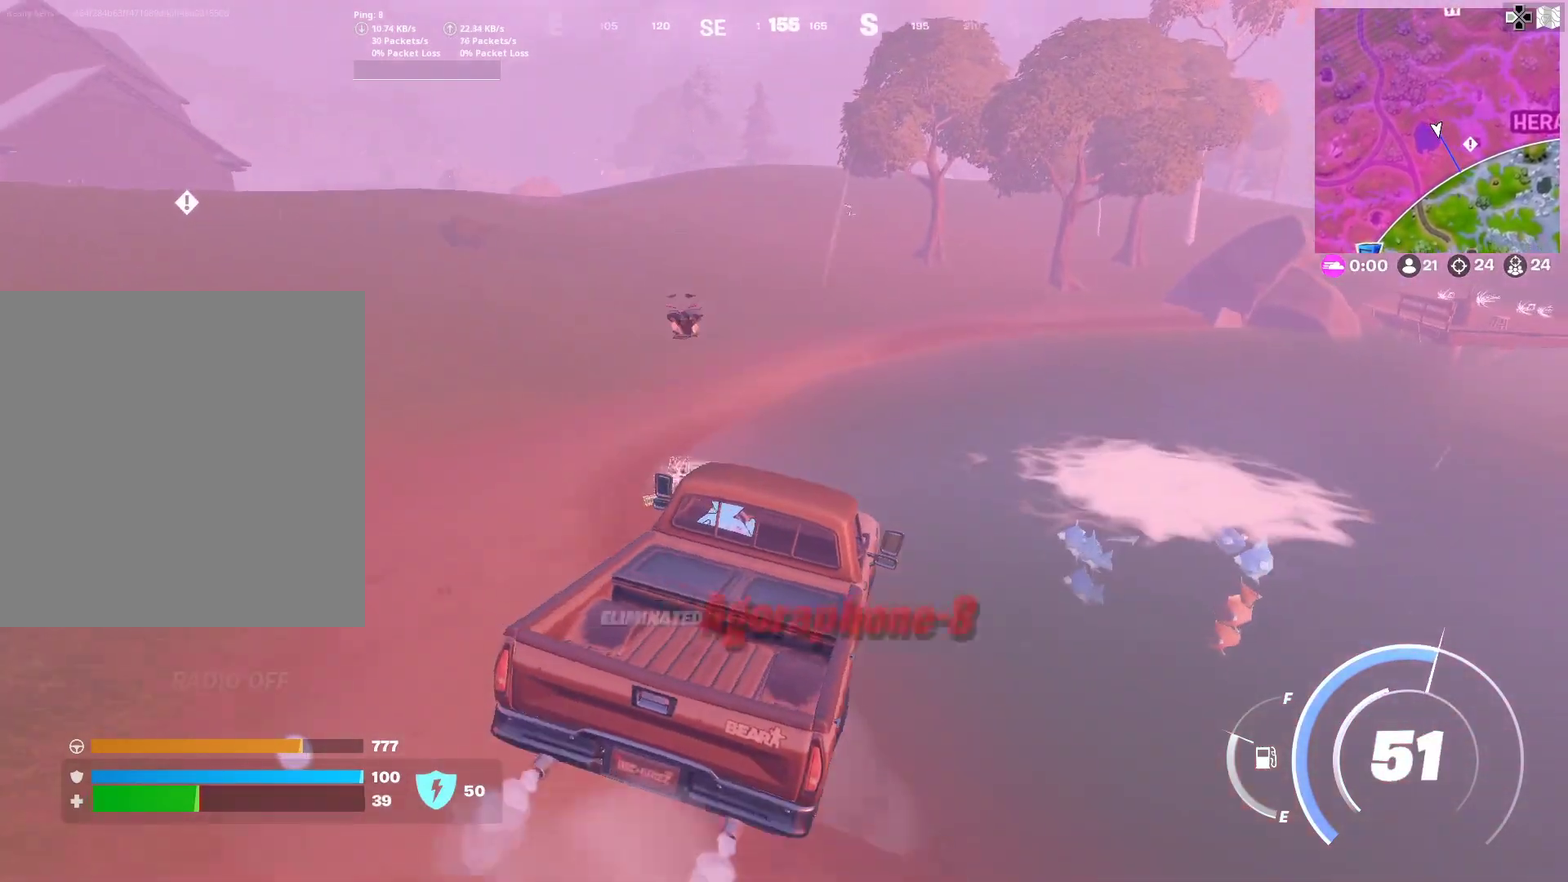
{"dt_ms": 401, "buttons": [], "left_stick": "up-right", "right_stick": "center", "button_events": []}
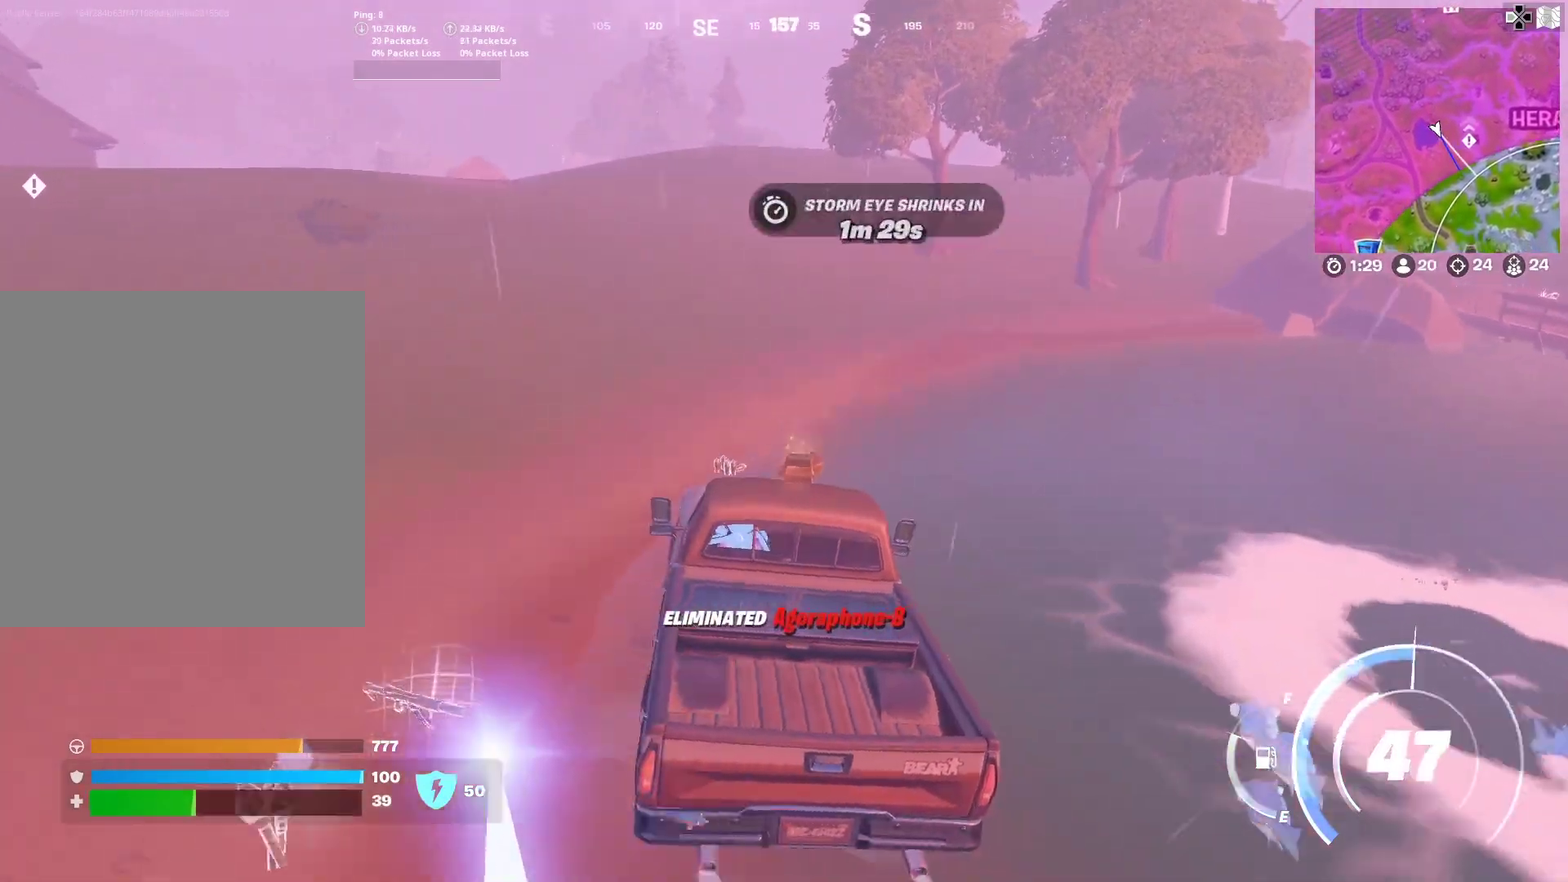
{"dt_ms": 600, "buttons": [], "left_stick": "up", "right_stick": "center", "button_events": []}
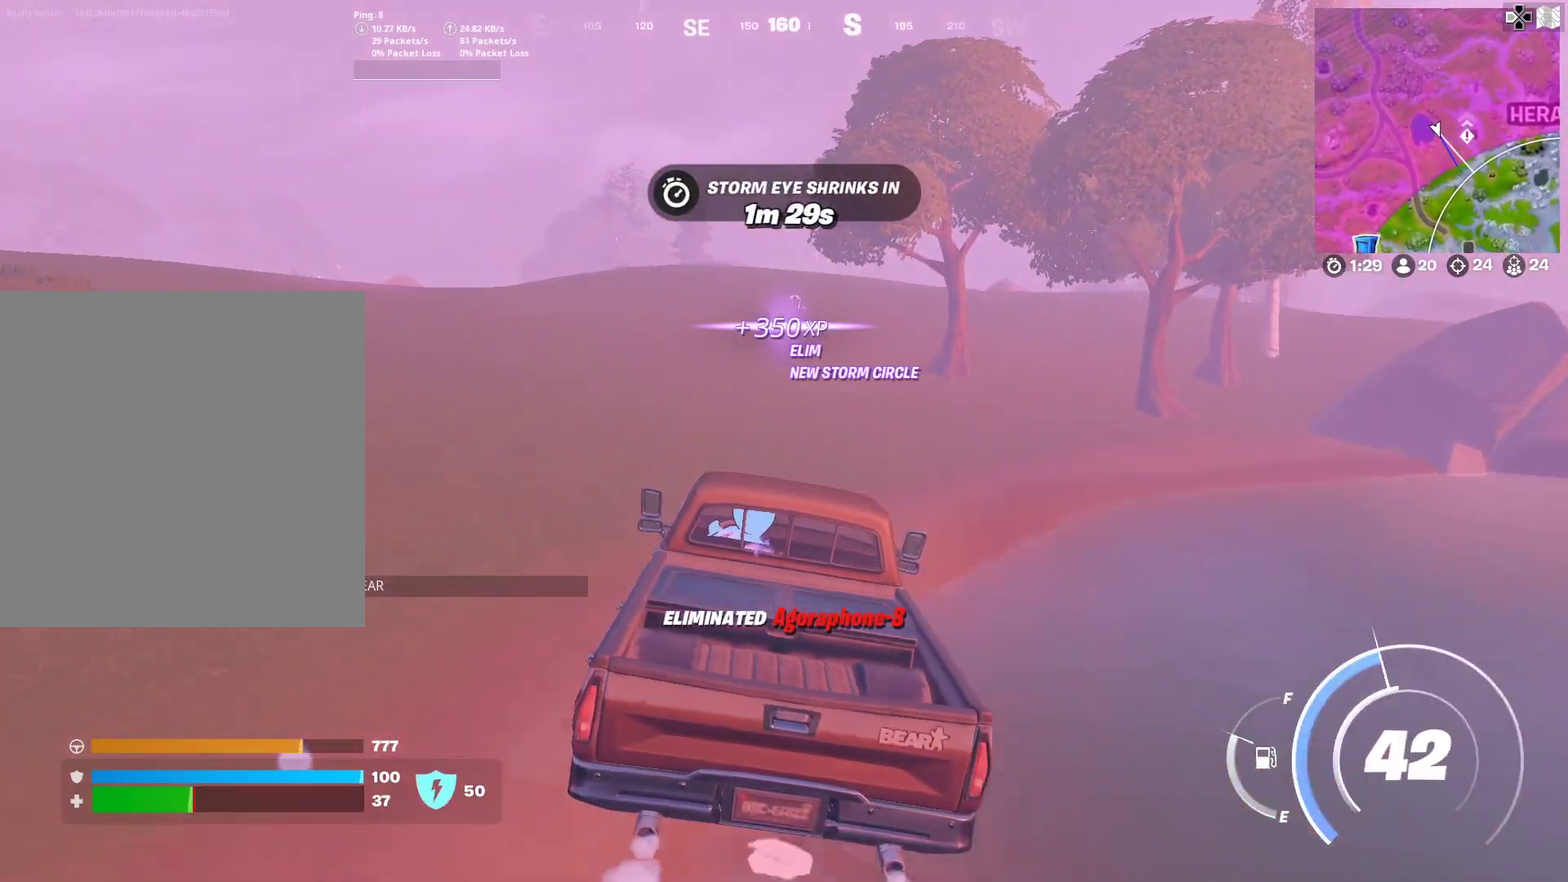
{"dt_ms": 501, "buttons": [], "left_stick": "center", "right_stick": "center", "button_events": []}
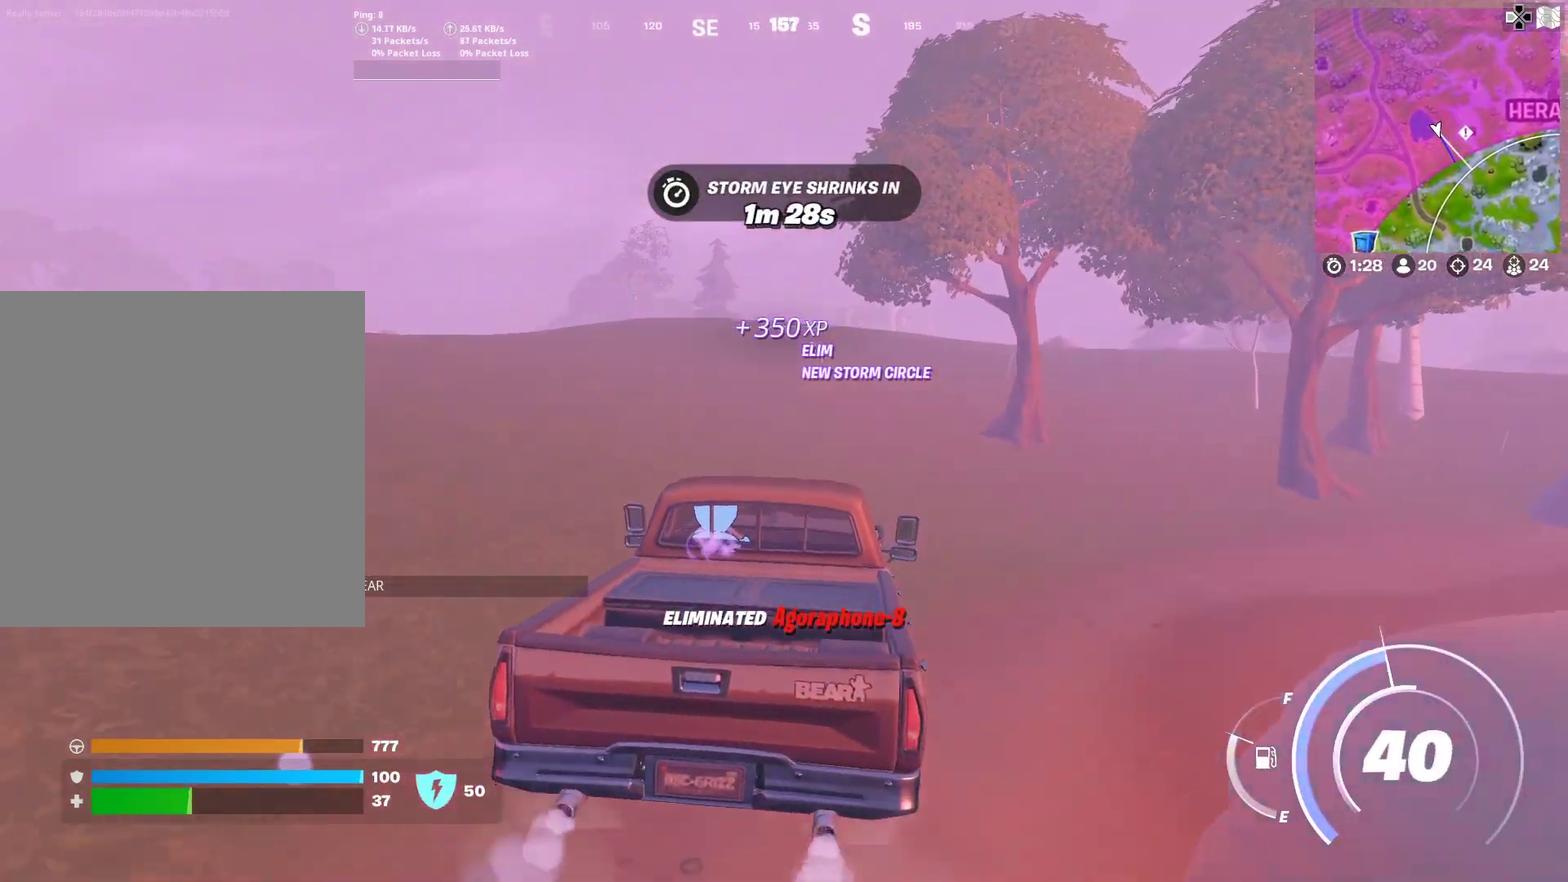
{"dt_ms": 400, "buttons": [], "left_stick": "up-left", "right_stick": "center", "button_events": []}
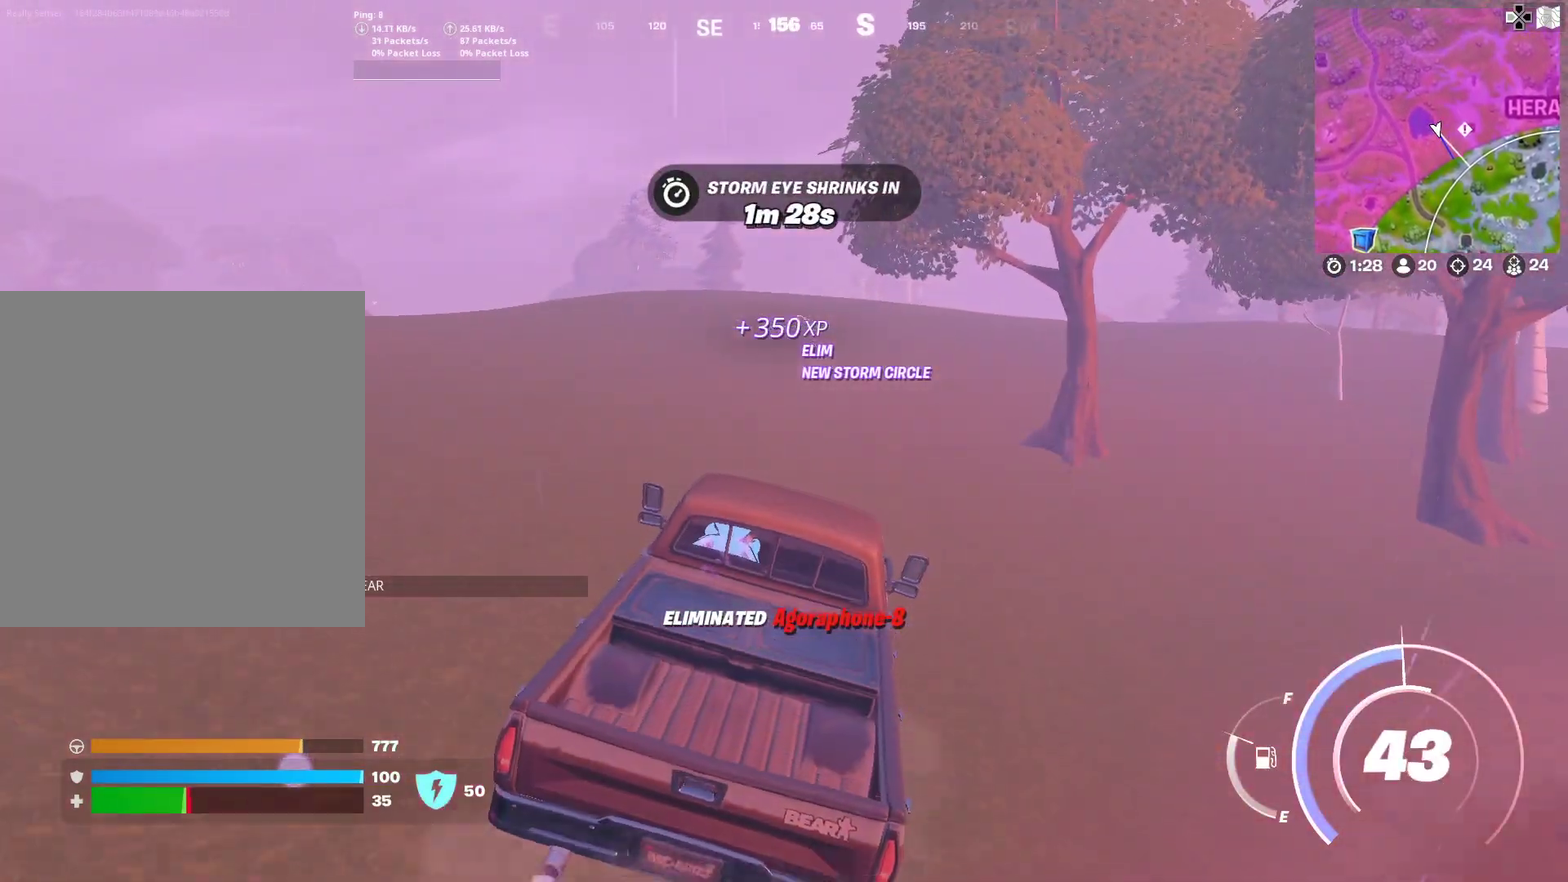
{"dt_ms": 601, "buttons": [], "left_stick": "up", "right_stick": "center", "button_events": []}
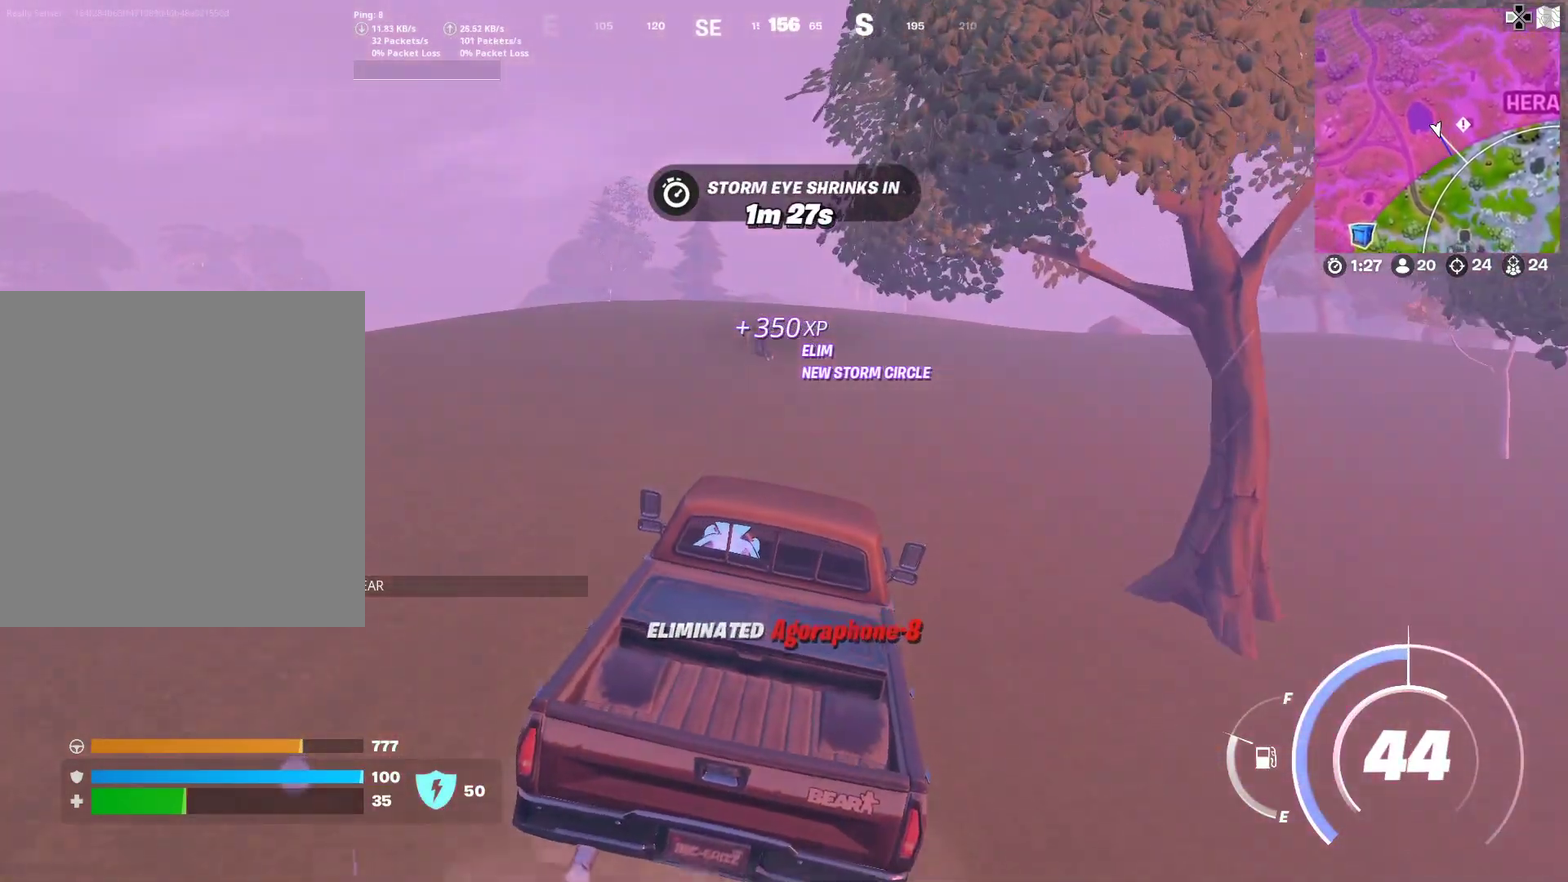
{"dt_ms": 600, "buttons": [], "left_stick": "left", "right_stick": "center", "button_events": []}
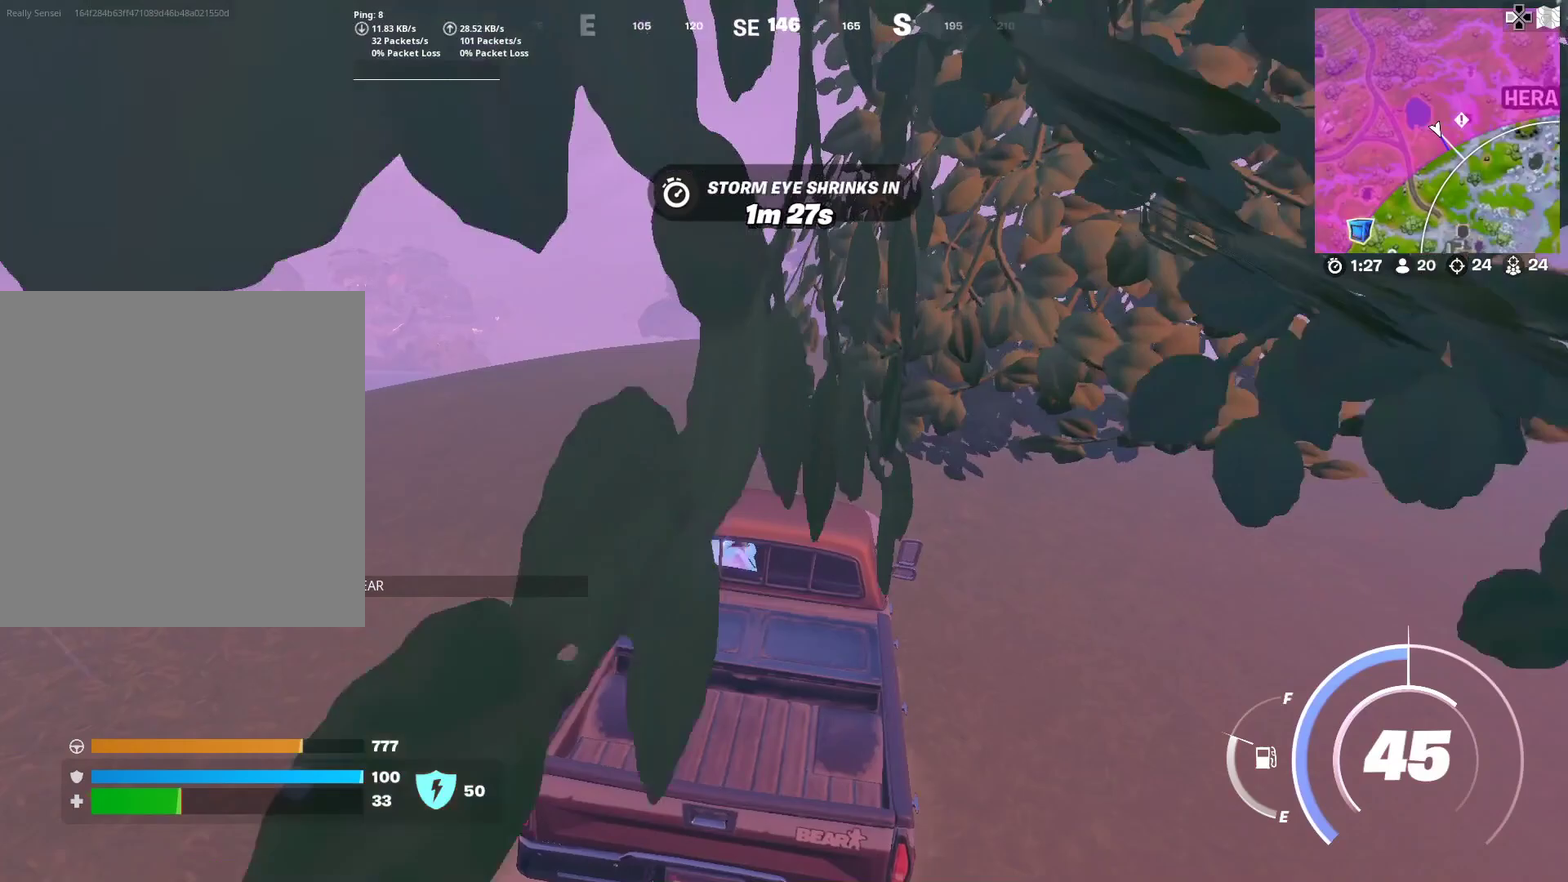
{"dt_ms": 401, "buttons": [], "left_stick": "left", "right_stick": "center", "button_events": []}
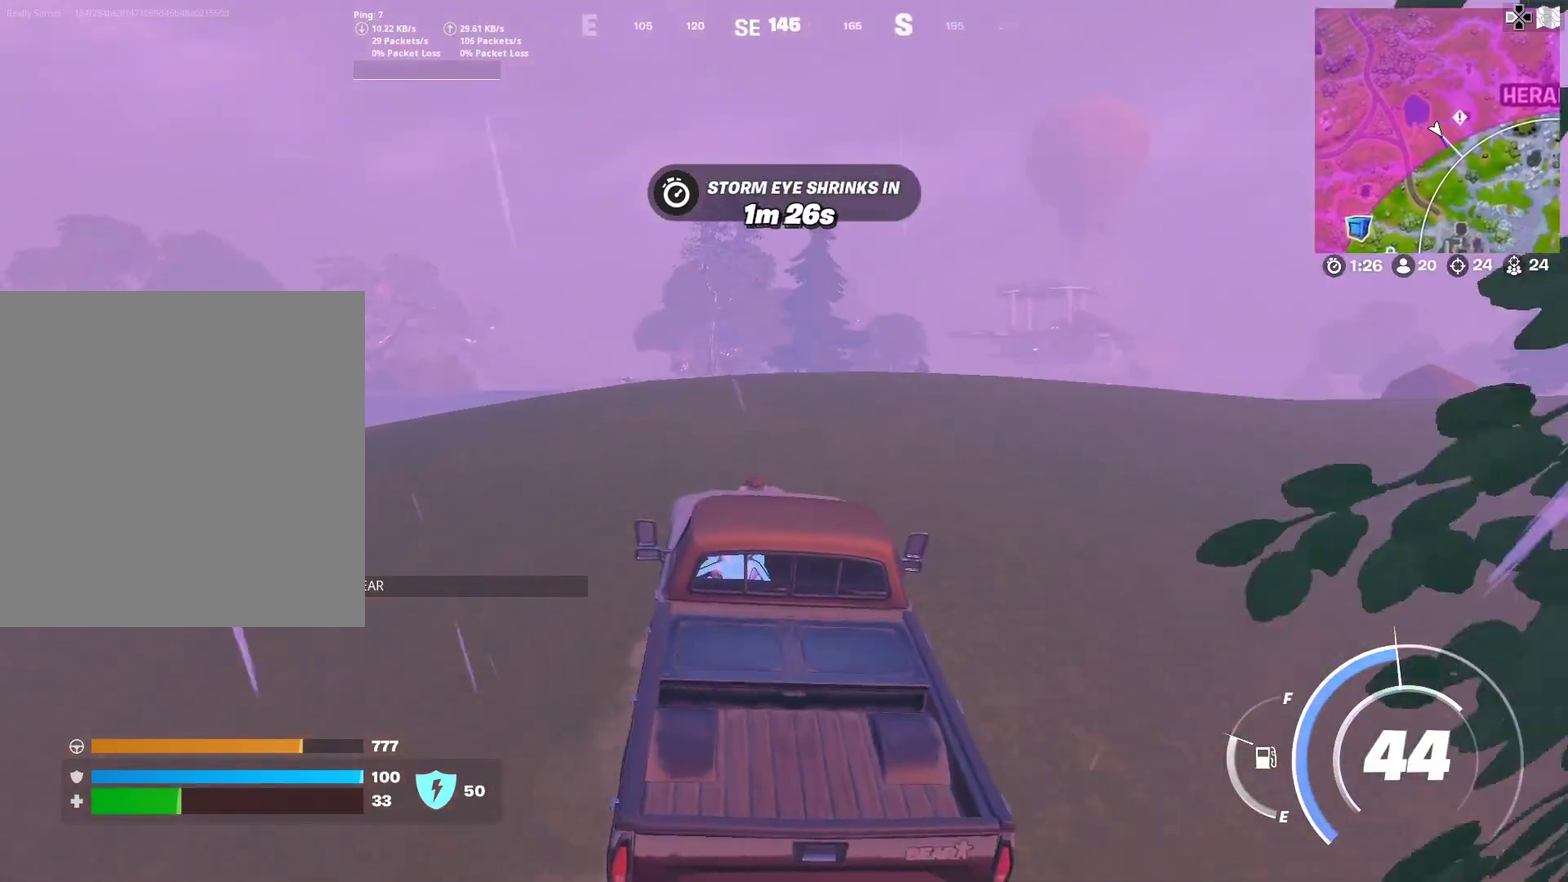
{"dt_ms": 700, "buttons": [], "left_stick": "left", "right_stick": "center", "button_events": []}